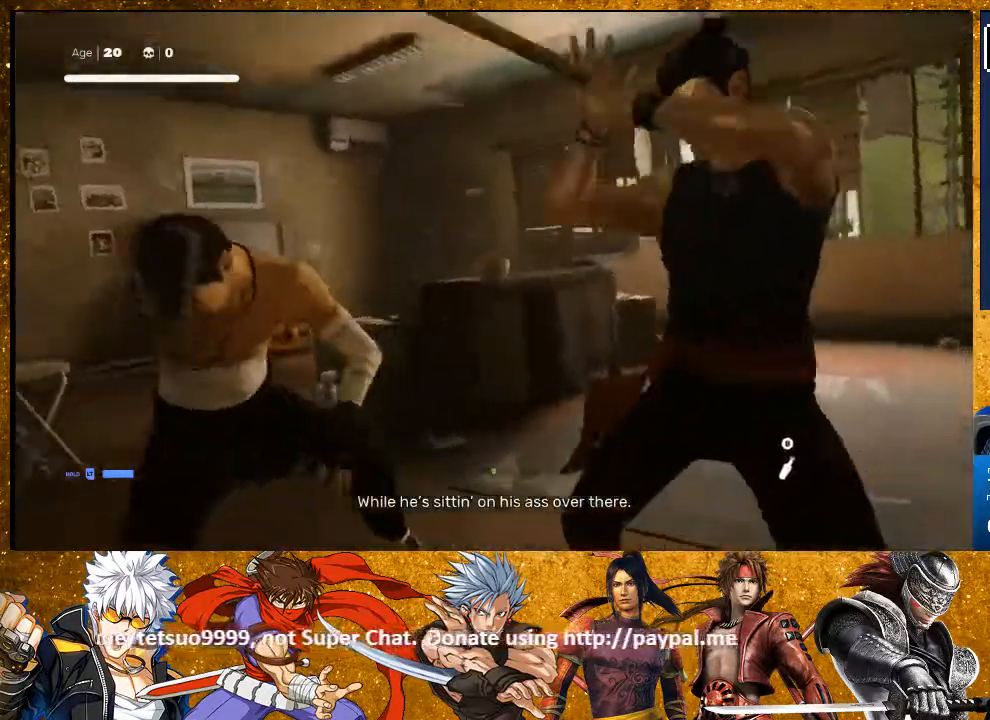
Gameplay with a controller (PlayStation layout); each line is a JSON object with the inputs held at the frame after it. "events" lists button and stick changes between this image and that frame as [ms after this image, input, new state], when the widget could be followed in between. Not read: R3.
{"buttons": [], "left_stick": "up-right", "right_stick": "center", "events": [[183, "left_stick", "up-right"]]}
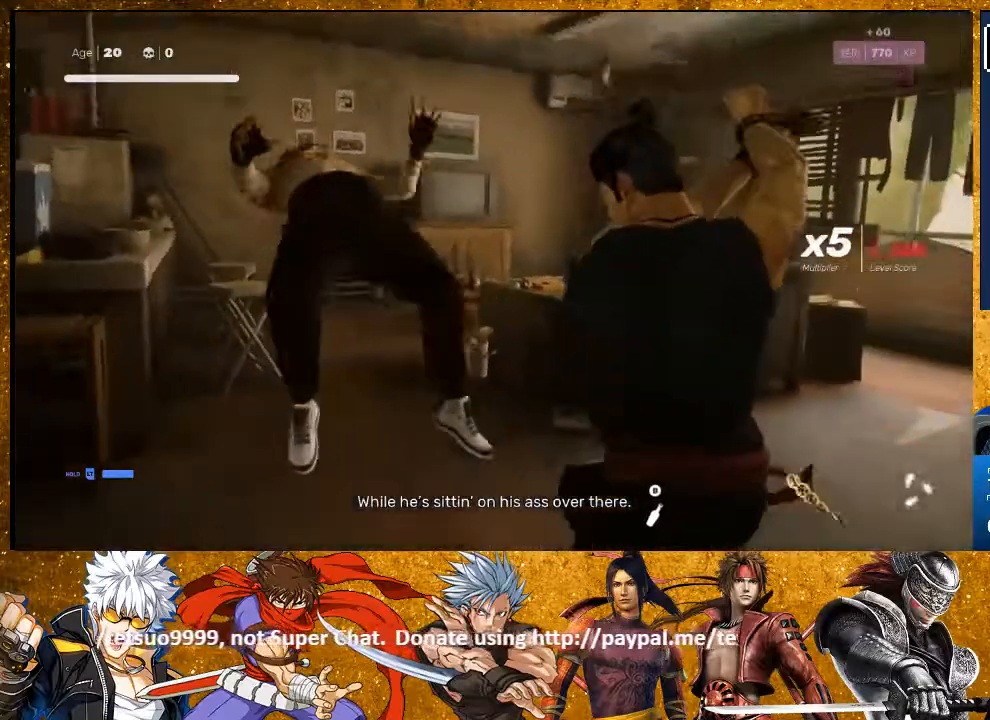
{"buttons": ["R2"], "left_stick": "up-right", "right_stick": "center", "events": [[100, "R2", "down"], [333, "left_stick", "right"], [483, "left_stick", "up-right"]]}
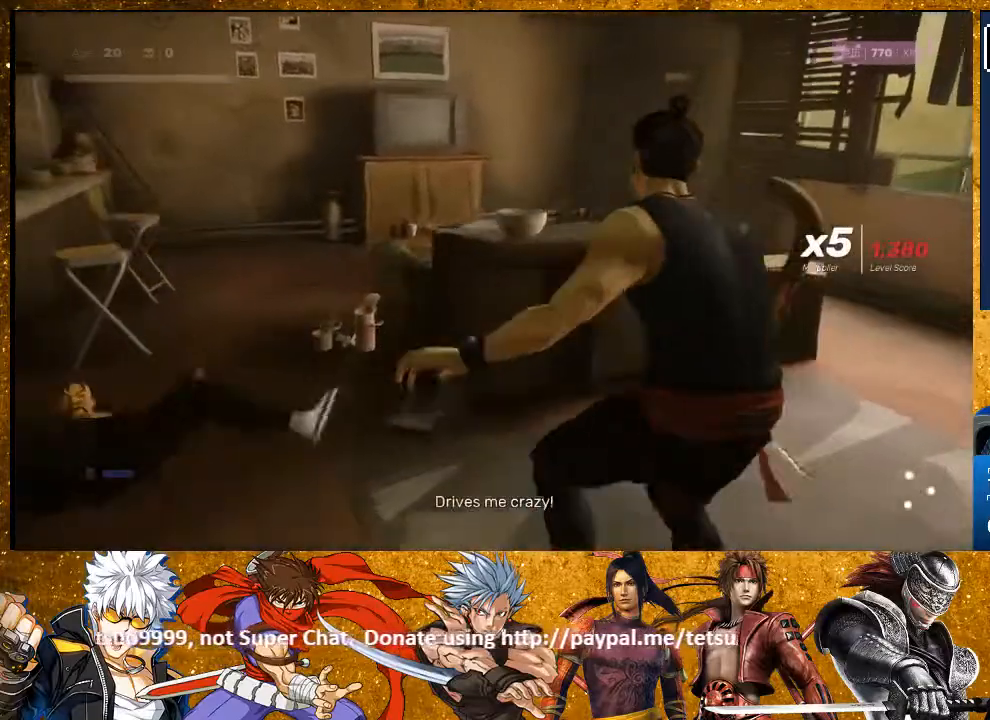
{"buttons": ["R2"], "left_stick": "up-right", "right_stick": "center", "events": []}
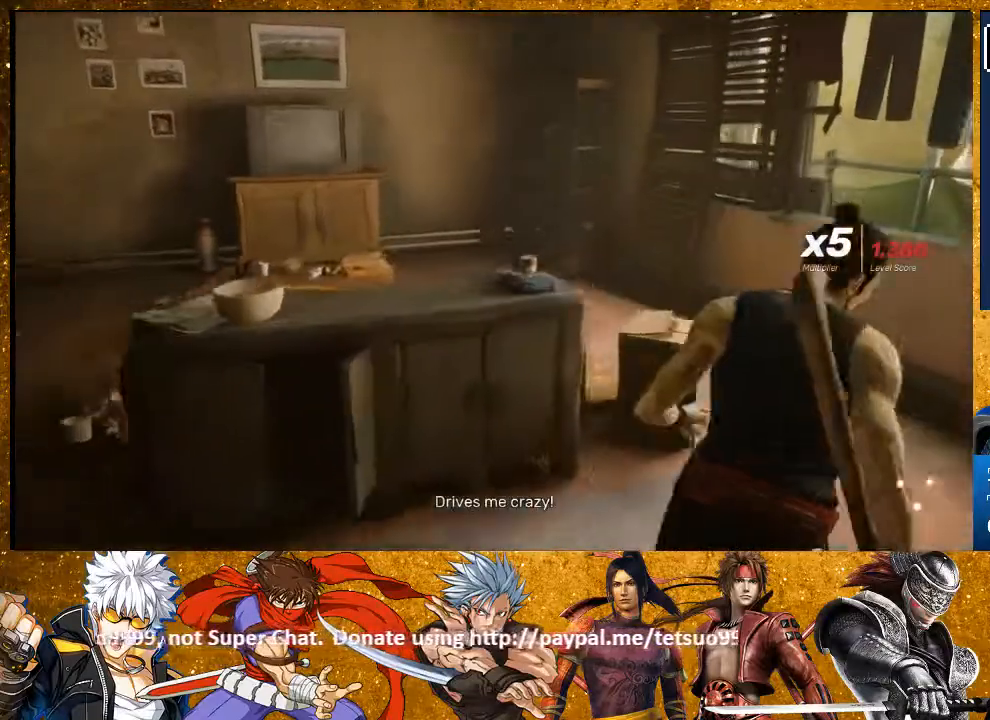
{"buttons": ["CROSS", "R2"], "left_stick": "up-right", "right_stick": "center", "events": [[383, "CROSS", "down"]]}
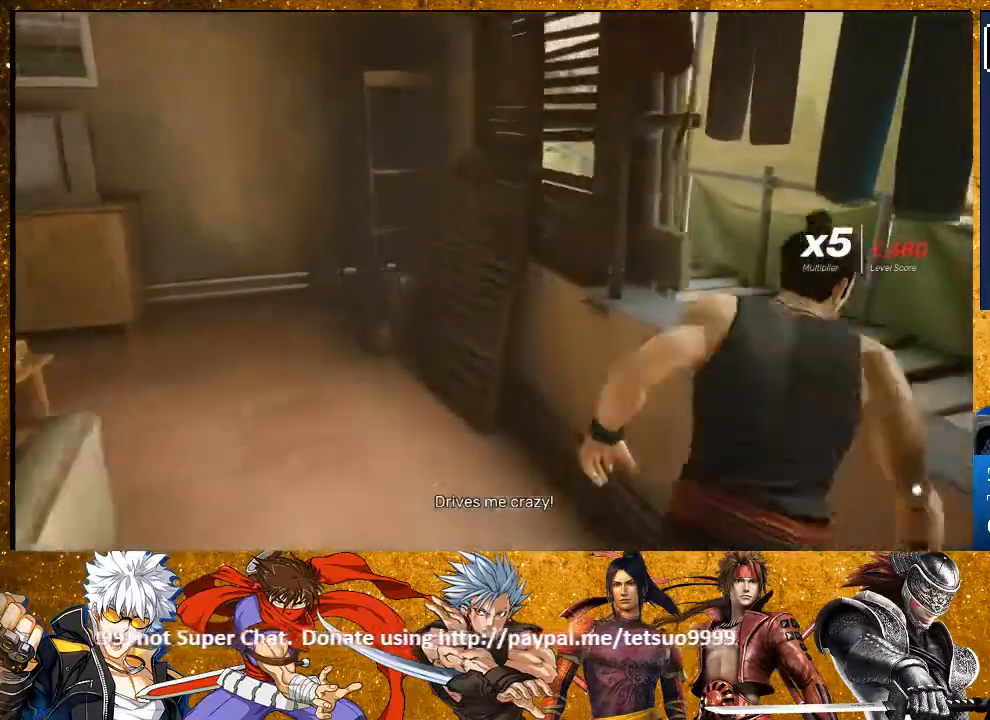
{"buttons": [], "left_stick": "up-right", "right_stick": "center", "events": [[183, "CROSS", "up"], [367, "R2", "up"], [367, "right_stick", "right"], [483, "right_stick", "center"]]}
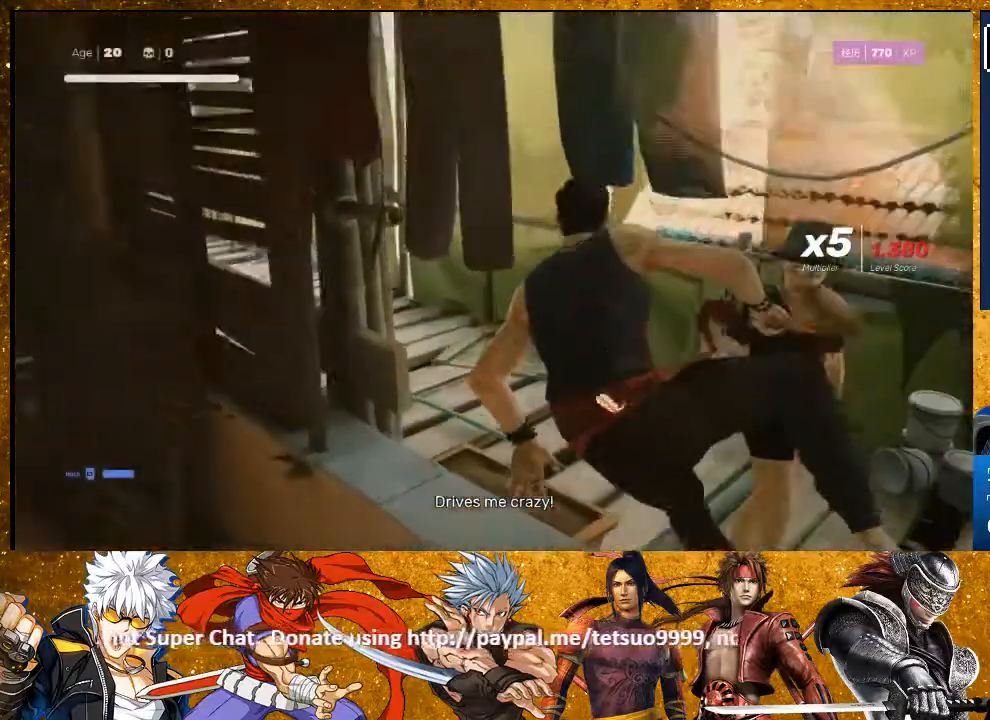
{"buttons": [], "left_stick": "up-right", "right_stick": "center", "events": [[33, "left_stick", "center"], [117, "TRIANGLE", "down"], [183, "left_stick", "up-right"], [200, "TRIANGLE", "up"], [283, "TRIANGLE", "down"], [417, "TRIANGLE", "up"]]}
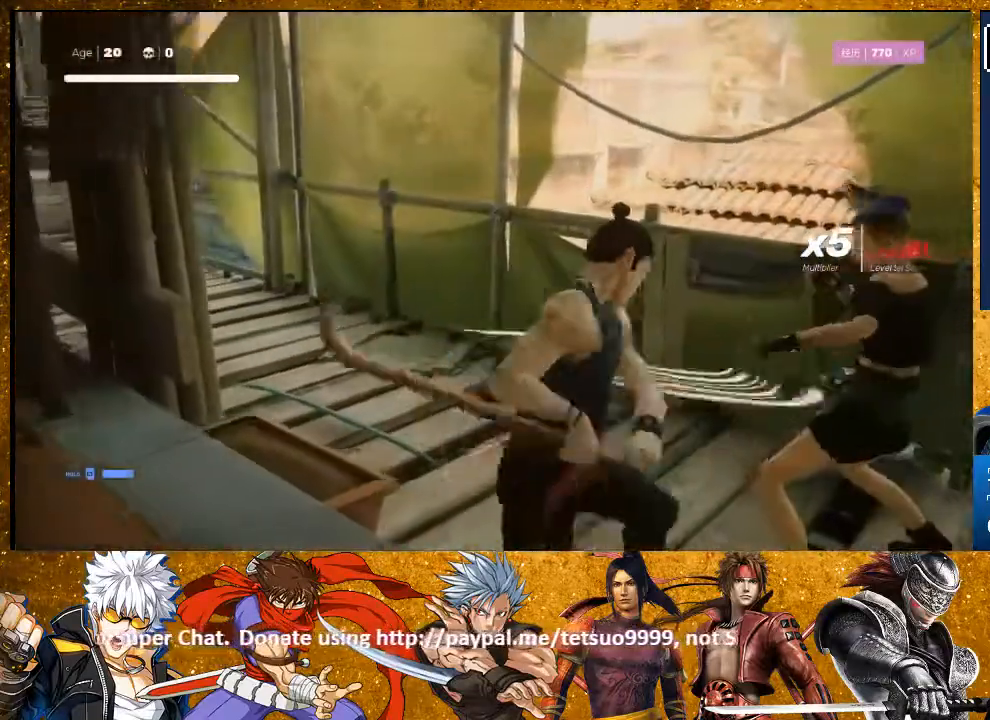
{"buttons": [], "left_stick": "center", "right_stick": "center", "events": [[33, "TRIANGLE", "down"], [133, "TRIANGLE", "up"], [133, "left_stick", "right"], [333, "TRIANGLE", "down"], [383, "left_stick", "center"], [433, "TRIANGLE", "up"]]}
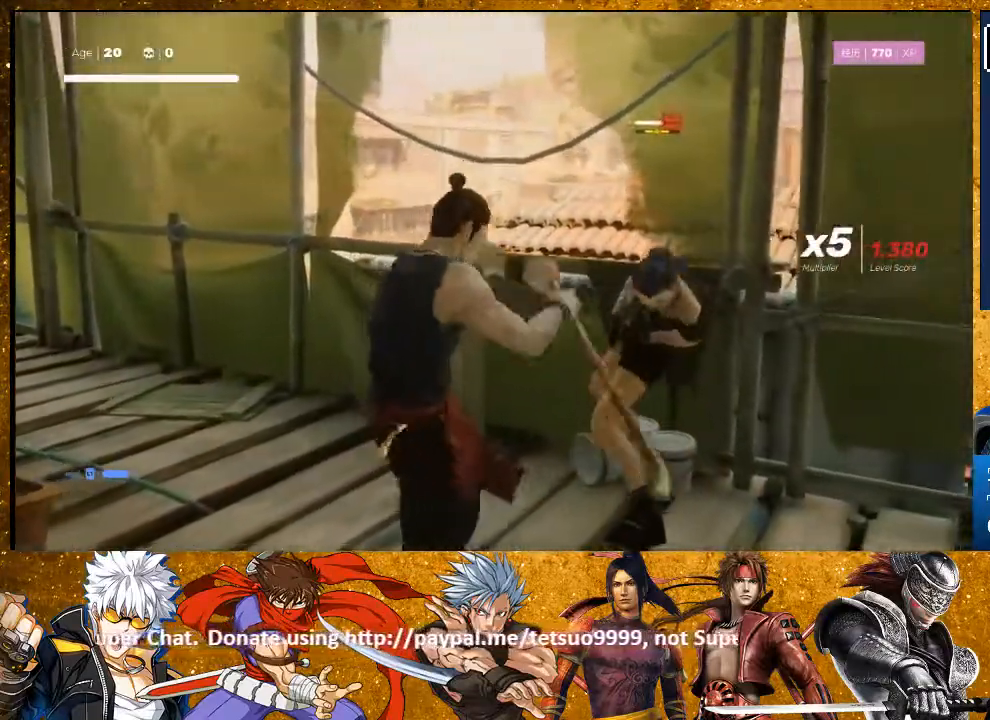
{"buttons": [], "left_stick": "center", "right_stick": "center", "events": []}
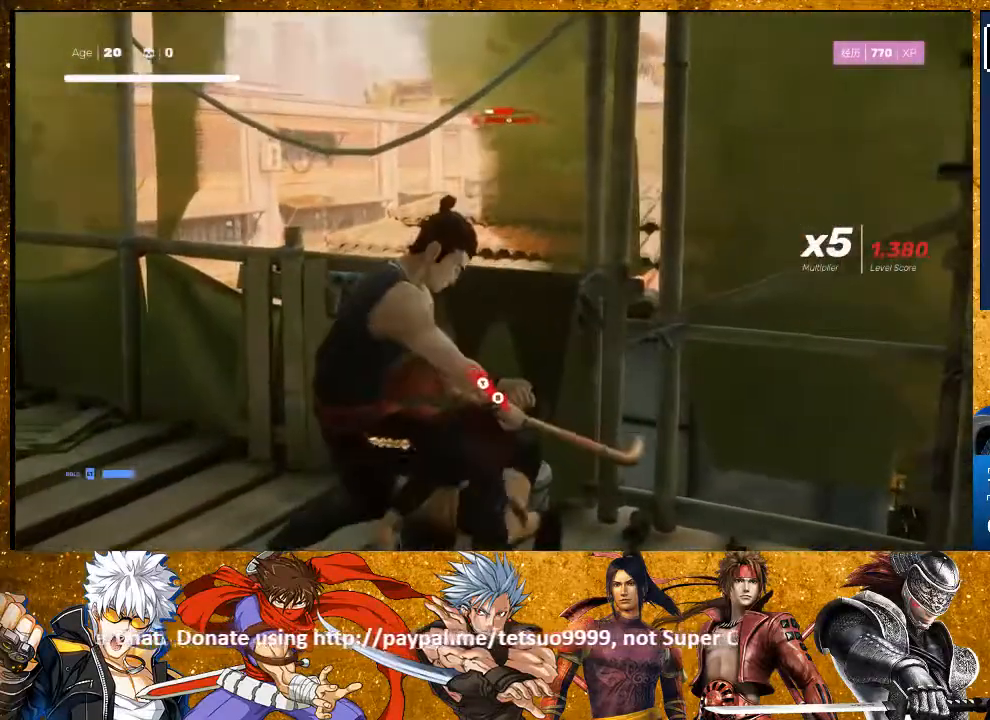
{"buttons": [], "left_stick": "up-right", "right_stick": "center", "events": [[117, "CIRCLE", "down"], [117, "TRIANGLE", "down"], [233, "left_stick", "up-right"], [317, "TRIANGLE", "up"], [333, "CIRCLE", "up"]]}
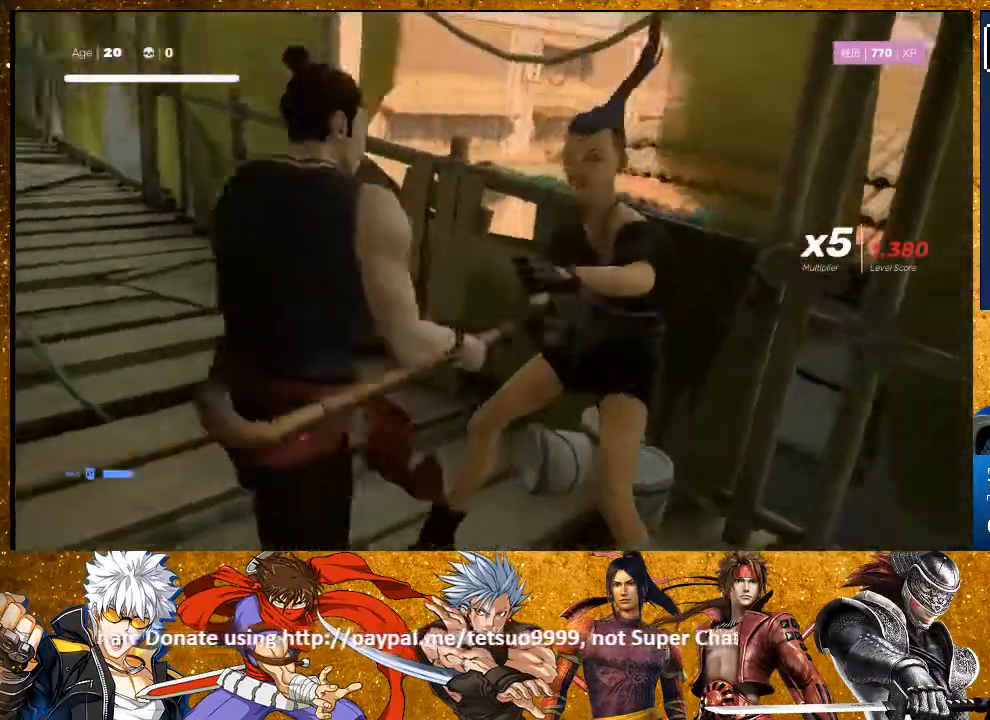
{"buttons": [], "left_stick": "center", "right_stick": "center", "events": [[67, "left_stick", "center"], [250, "SQUARE", "down"], [350, "SQUARE", "up"]]}
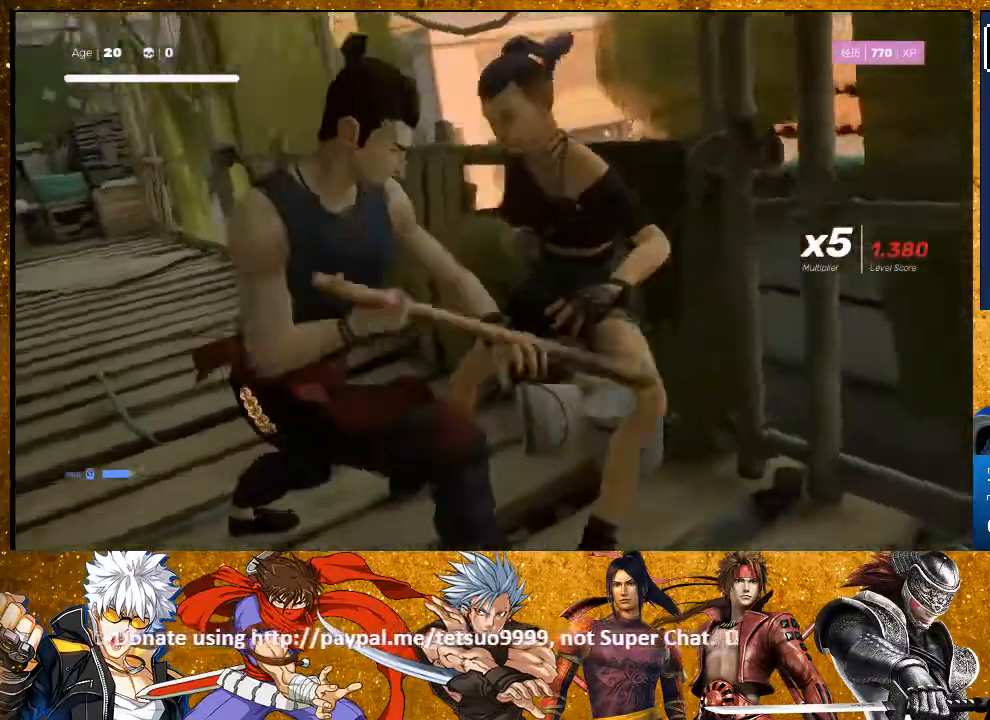
{"buttons": [], "left_stick": "center", "right_stick": "center", "events": []}
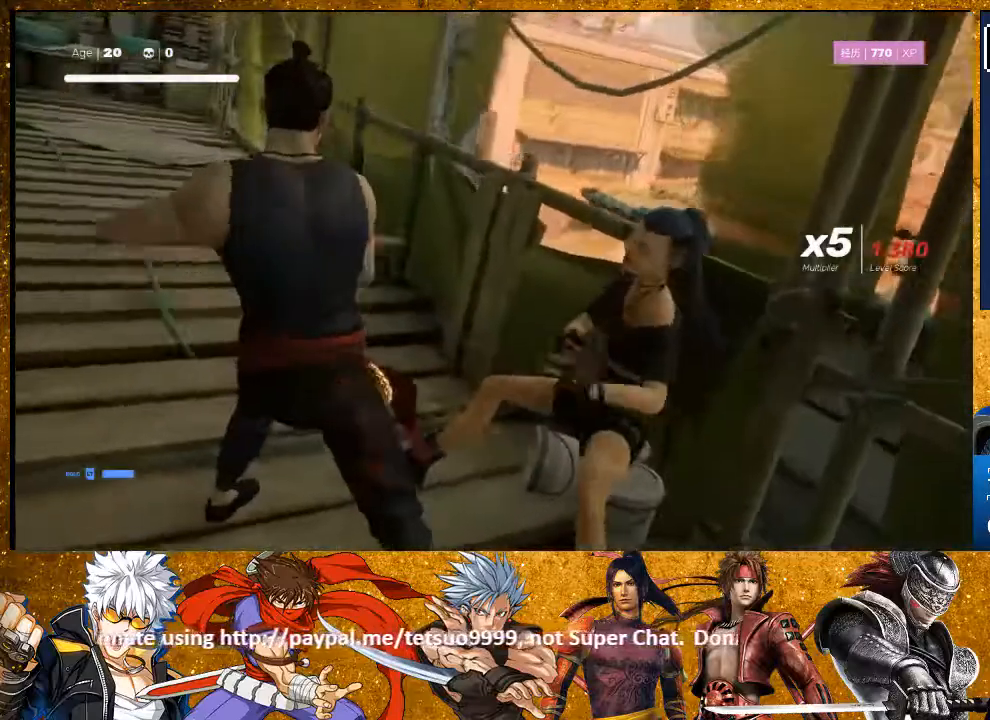
{"buttons": [], "left_stick": "center", "right_stick": "center", "events": []}
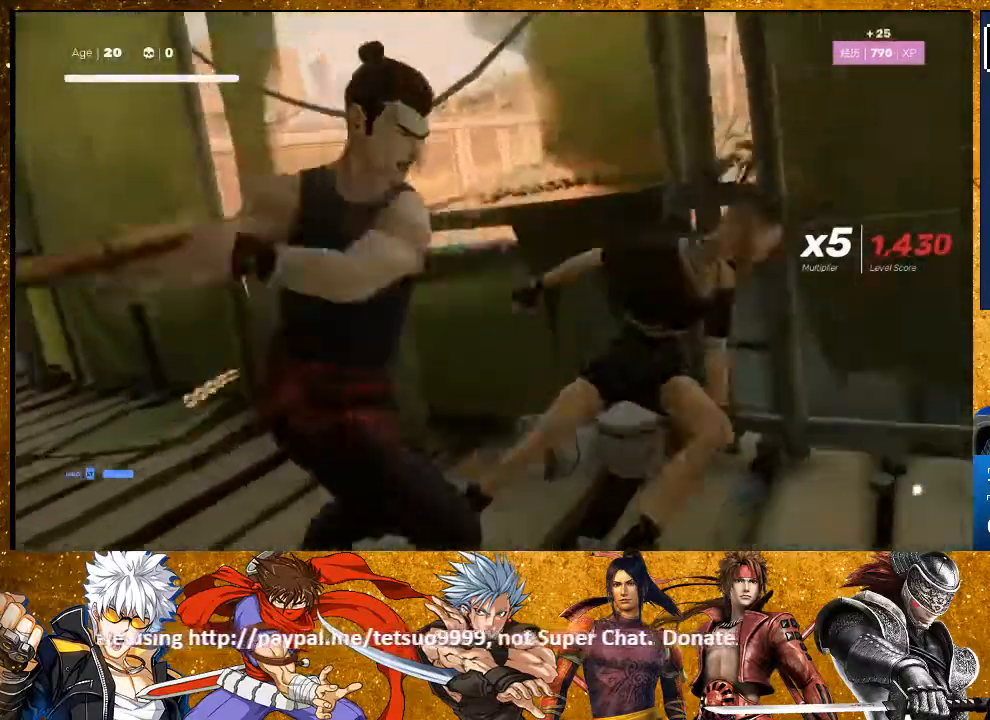
{"buttons": [], "left_stick": "up-left", "right_stick": "left", "events": [[217, "right_stick", "left"], [233, "left_stick", "up-left"]]}
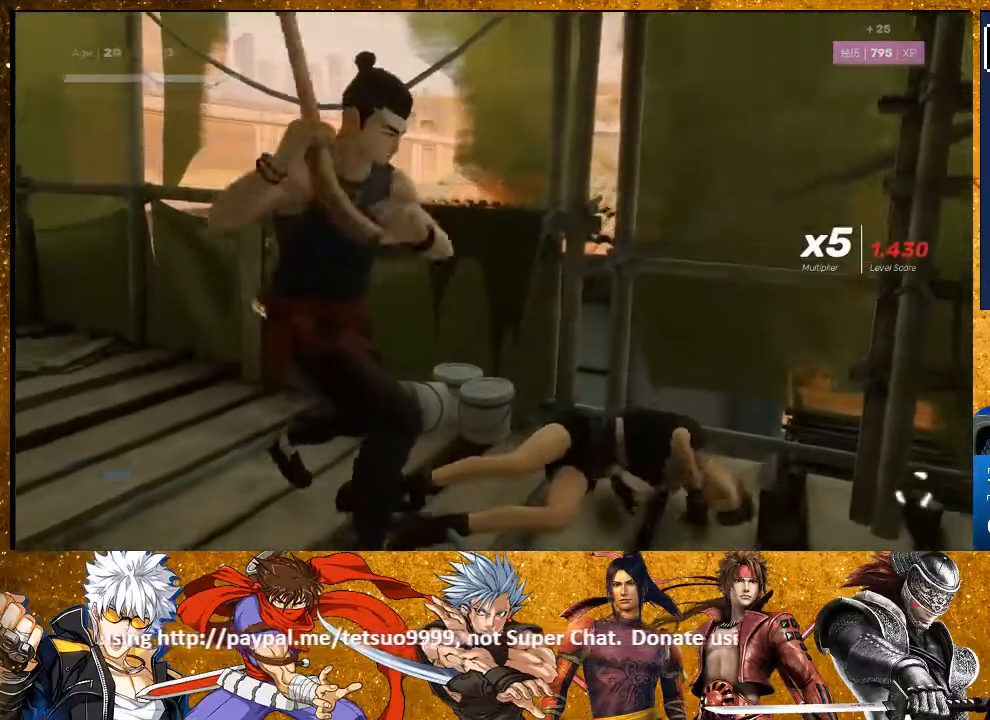
{"buttons": ["R2"], "left_stick": "up-left", "right_stick": "left", "events": [[183, "R2", "down"]]}
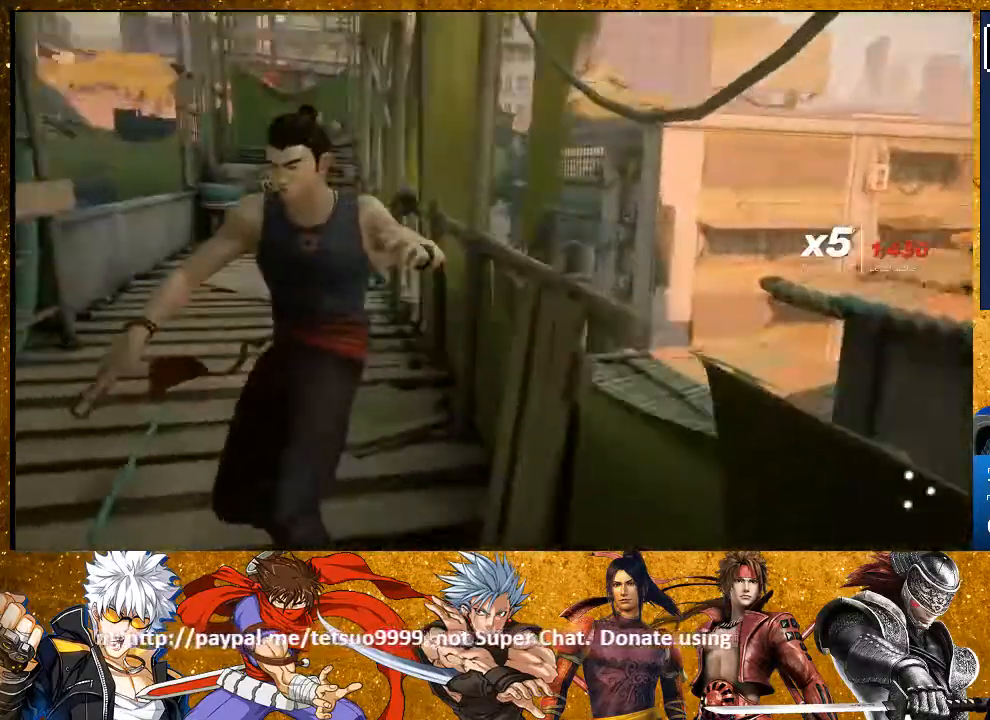
{"buttons": ["R2"], "left_stick": "up", "right_stick": "center", "events": [[133, "left_stick", "up"], [167, "right_stick", "center"]]}
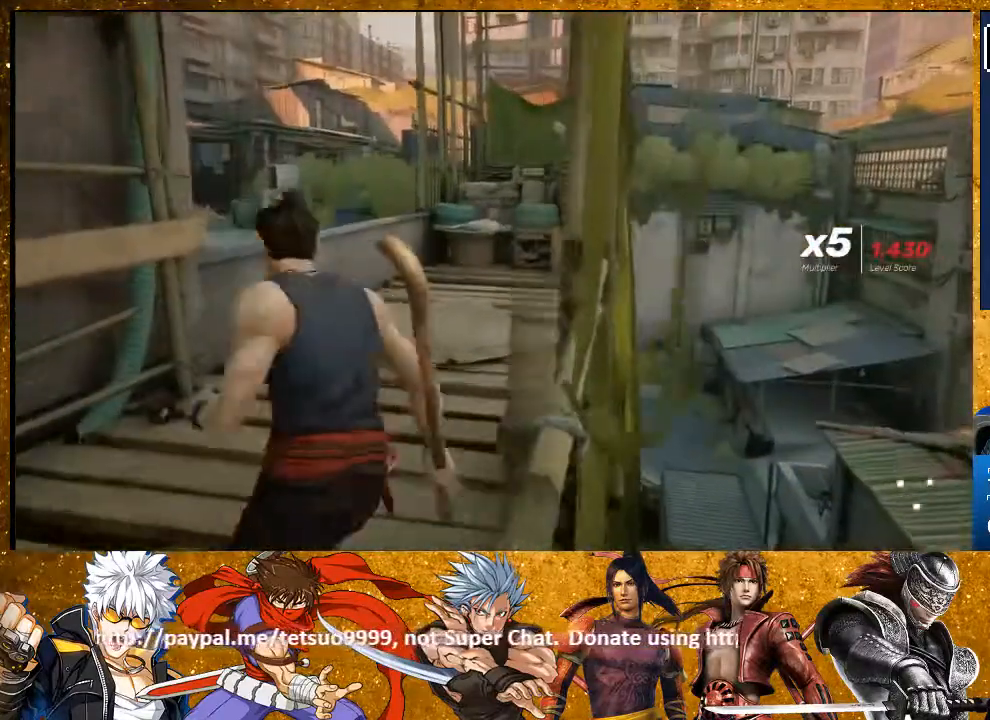
{"buttons": ["R2"], "left_stick": "up", "right_stick": "center", "events": [[150, "right_stick", "down-left"], [417, "right_stick", "up-left"], [483, "right_stick", "center"]]}
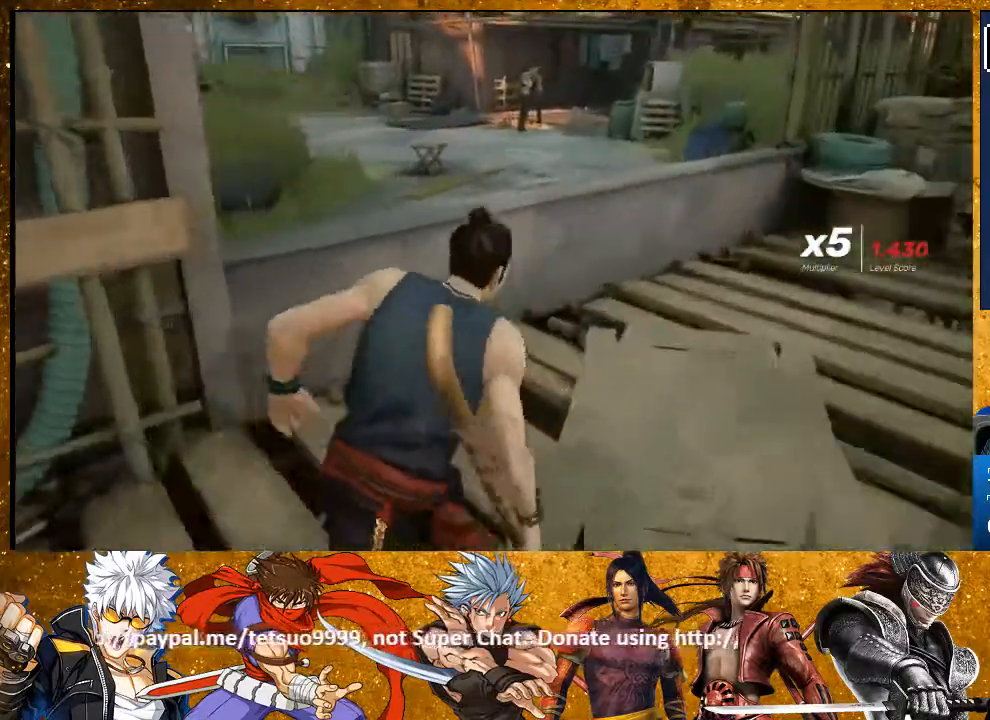
{"buttons": ["CROSS", "R2"], "left_stick": "up", "right_stick": "center", "events": [[383, "CROSS", "down"]]}
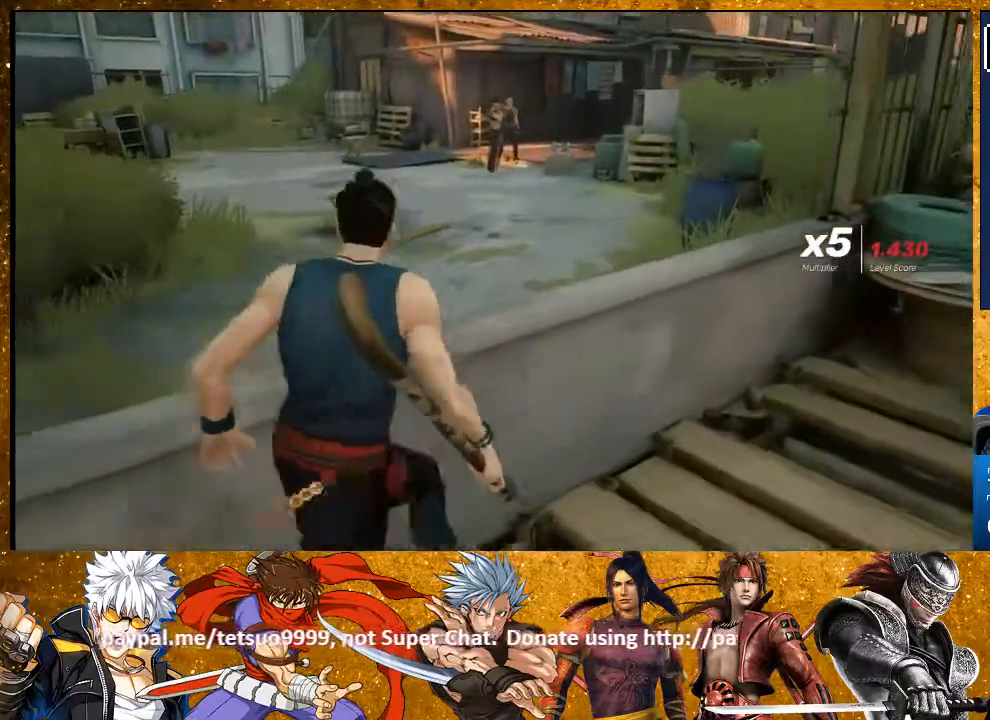
{"buttons": ["R2"], "left_stick": "up-left", "right_stick": "center", "events": [[17, "CROSS", "up"], [83, "R2", "up"], [267, "left_stick", "up-left"], [417, "R2", "down"]]}
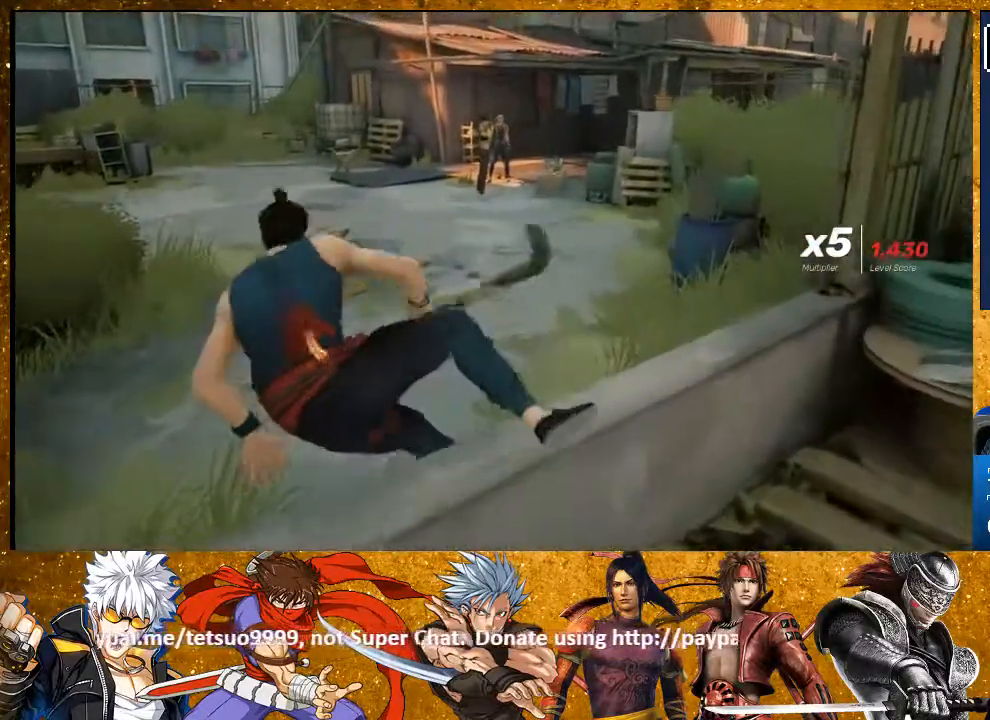
{"buttons": ["R2"], "left_stick": "up-left", "right_stick": "center", "events": []}
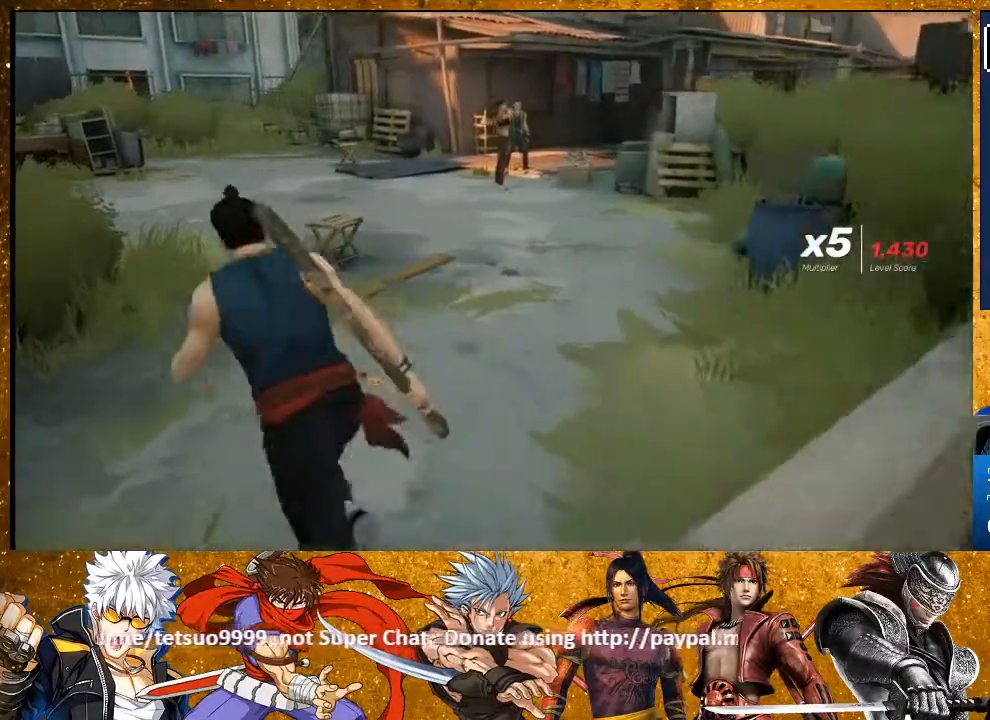
{"buttons": ["R2"], "left_stick": "up-left", "right_stick": "center", "events": [[150, "right_stick", "right"], [250, "left_stick", "up"], [383, "right_stick", "center"], [433, "left_stick", "up-left"]]}
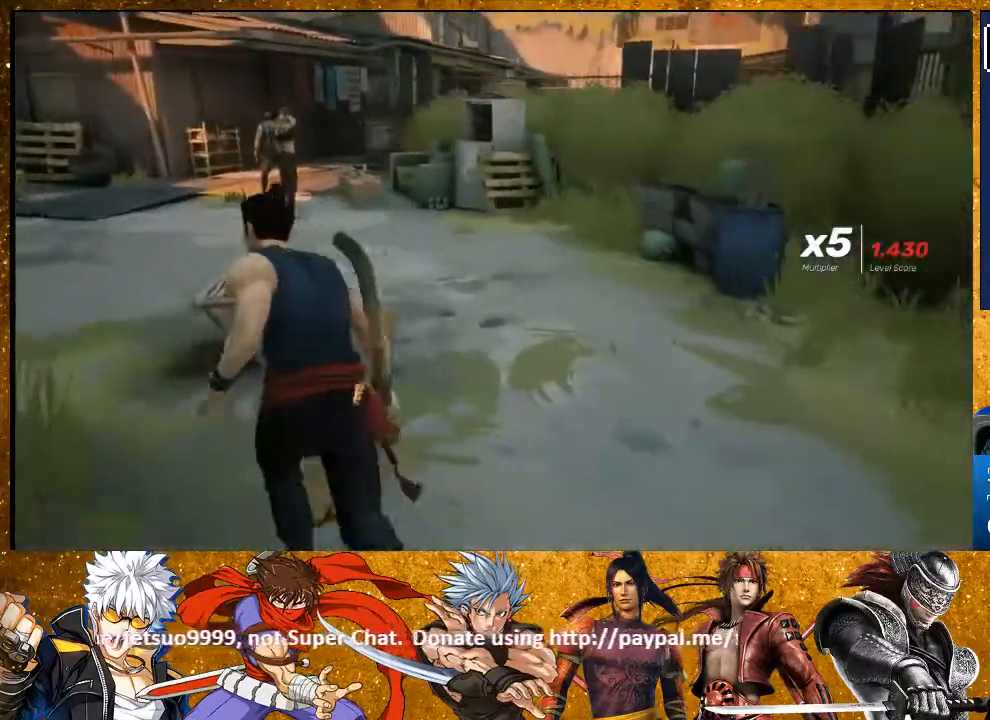
{"buttons": [], "left_stick": "up", "right_stick": "center", "events": [[133, "R2", "up"], [133, "left_stick", "up"], [200, "R2", "down"], [283, "R1", "down"], [433, "R1", "up"], [433, "R2", "up"]]}
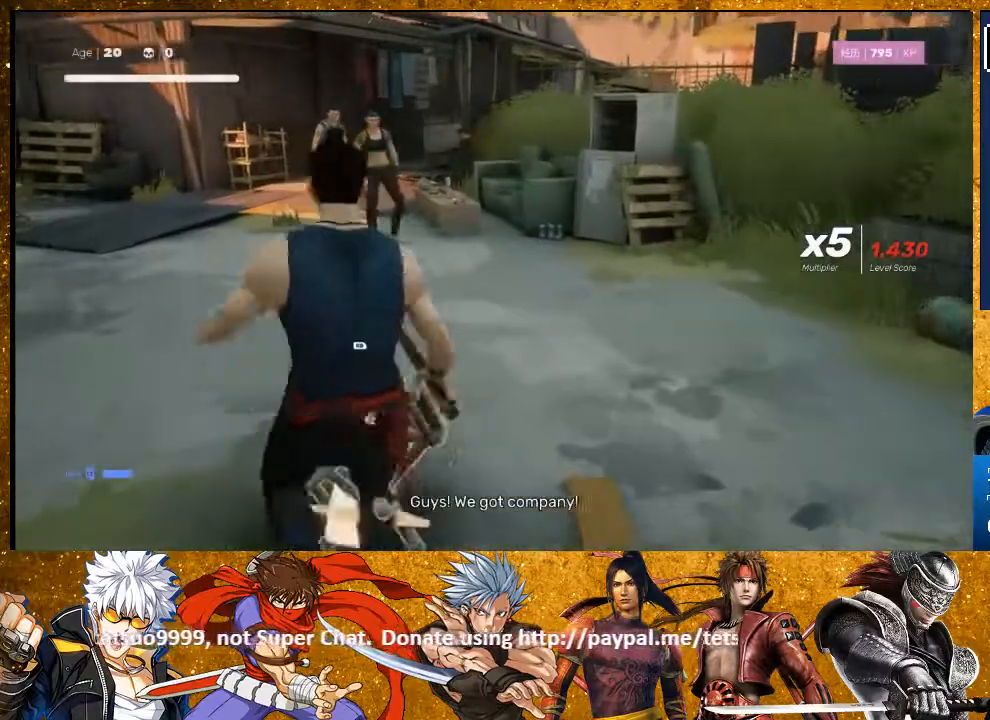
{"buttons": ["R2"], "left_stick": "up", "right_stick": "center", "events": [[333, "R2", "down"]]}
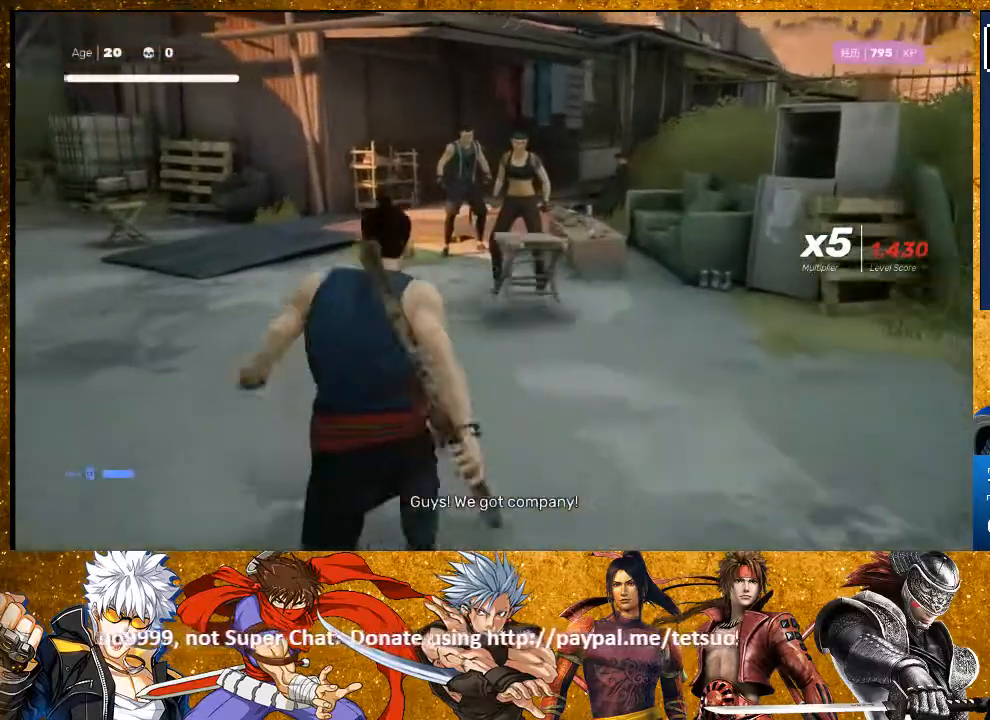
{"buttons": ["R2"], "left_stick": "up", "right_stick": "center", "events": []}
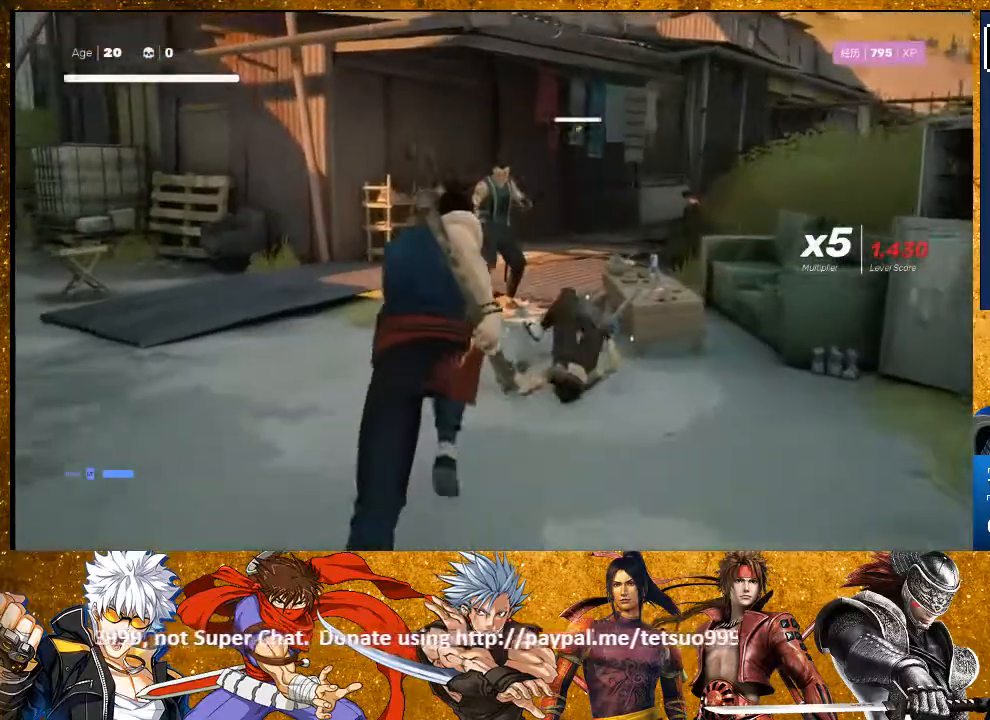
{"buttons": ["CIRCLE"], "left_stick": "up-right", "right_stick": "center", "events": [[83, "R2", "up"], [167, "left_stick", "up-right"], [333, "CIRCLE", "down"]]}
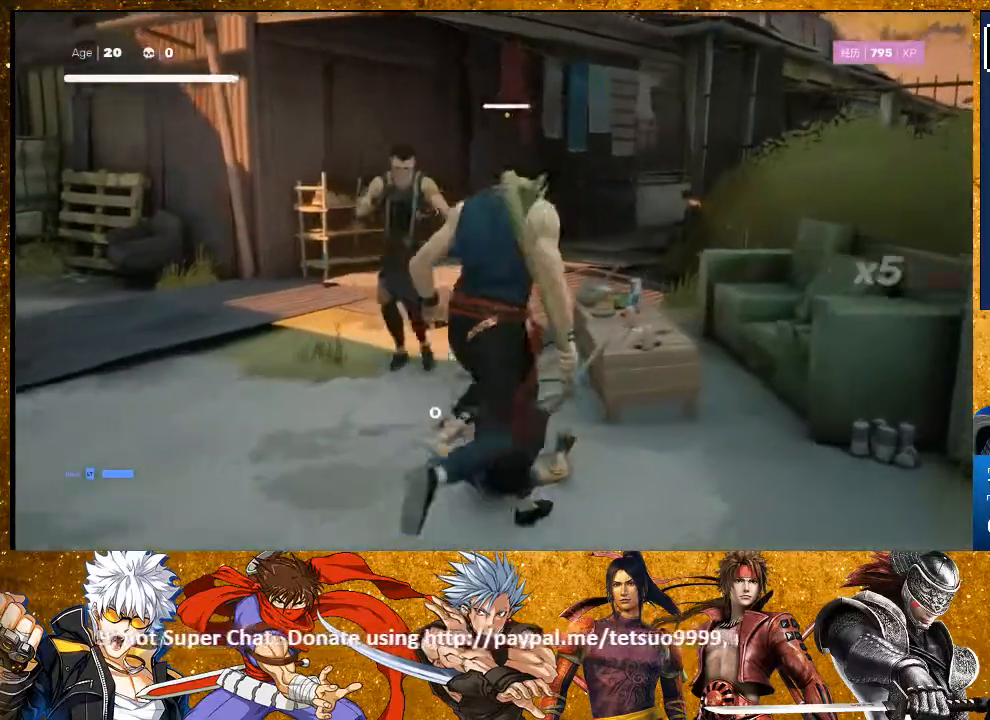
{"buttons": ["CIRCLE"], "left_stick": "center", "right_stick": "center", "events": [[133, "left_stick", "center"]]}
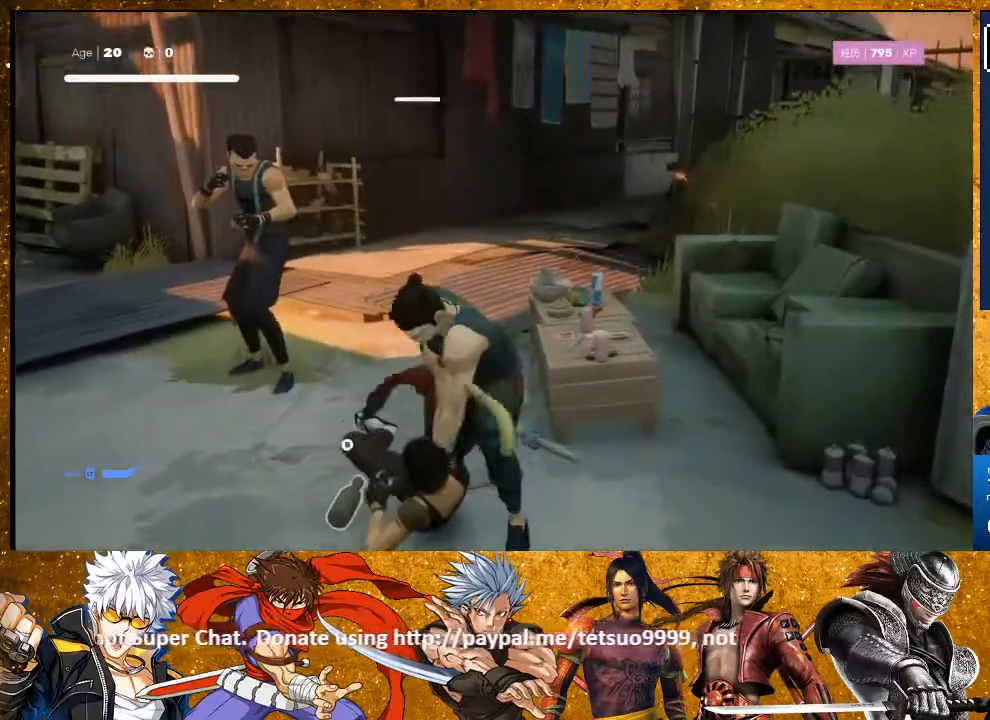
{"buttons": ["CIRCLE"], "left_stick": "center", "right_stick": "center", "events": []}
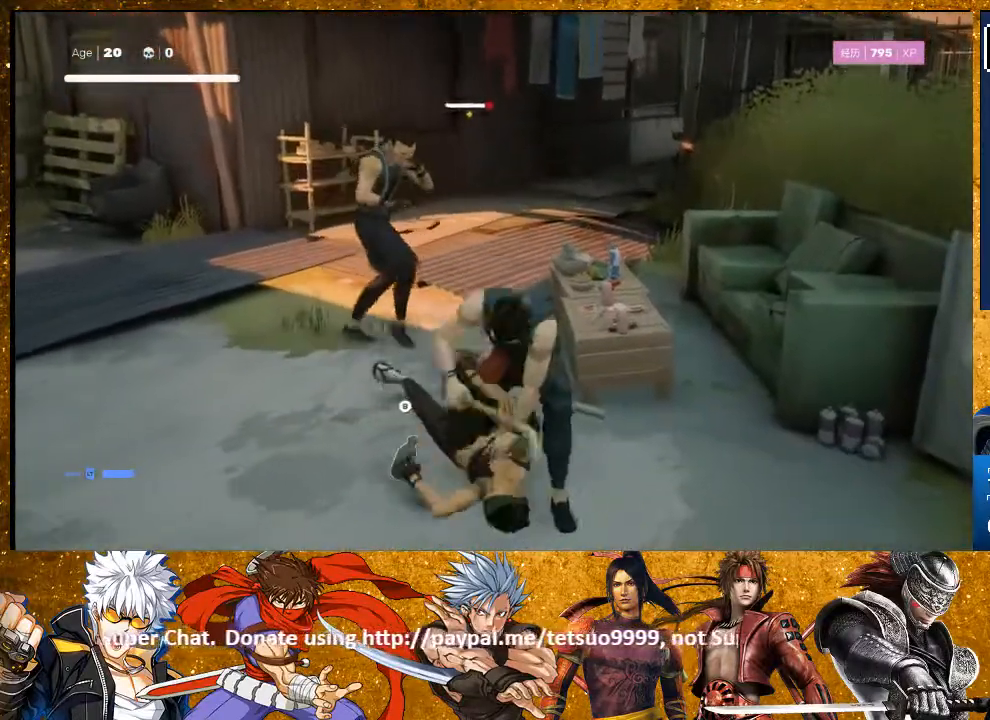
{"buttons": ["CIRCLE"], "left_stick": "center", "right_stick": "center", "events": []}
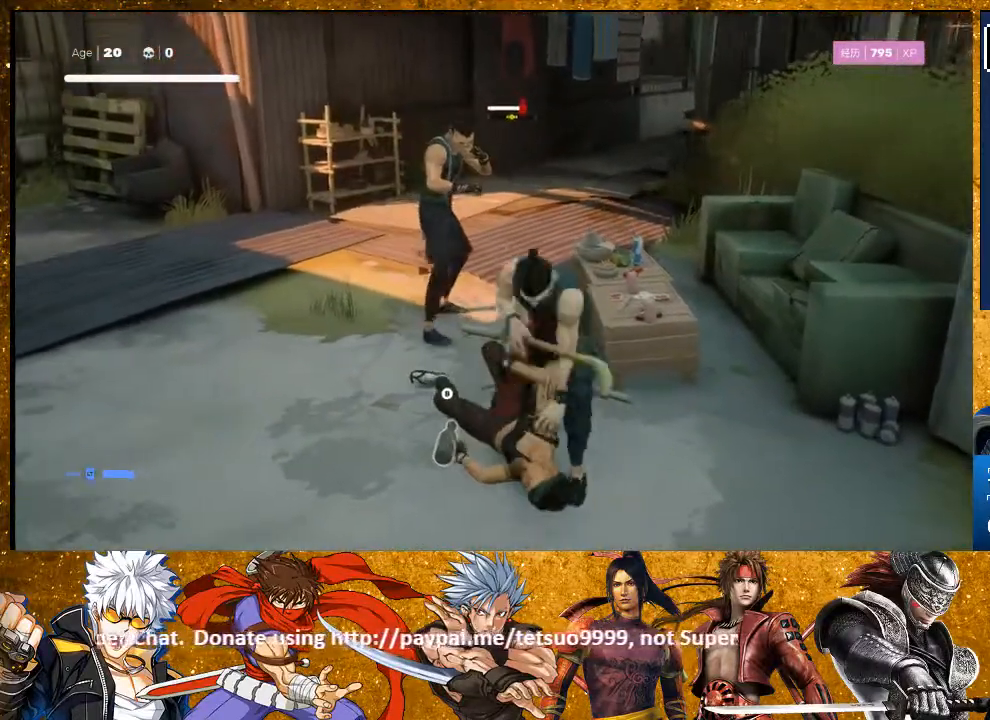
{"buttons": [], "left_stick": "center", "right_stick": "center", "events": [[250, "CIRCLE", "up"], [433, "TRIANGLE", "down"], [500, "TRIANGLE", "up"]]}
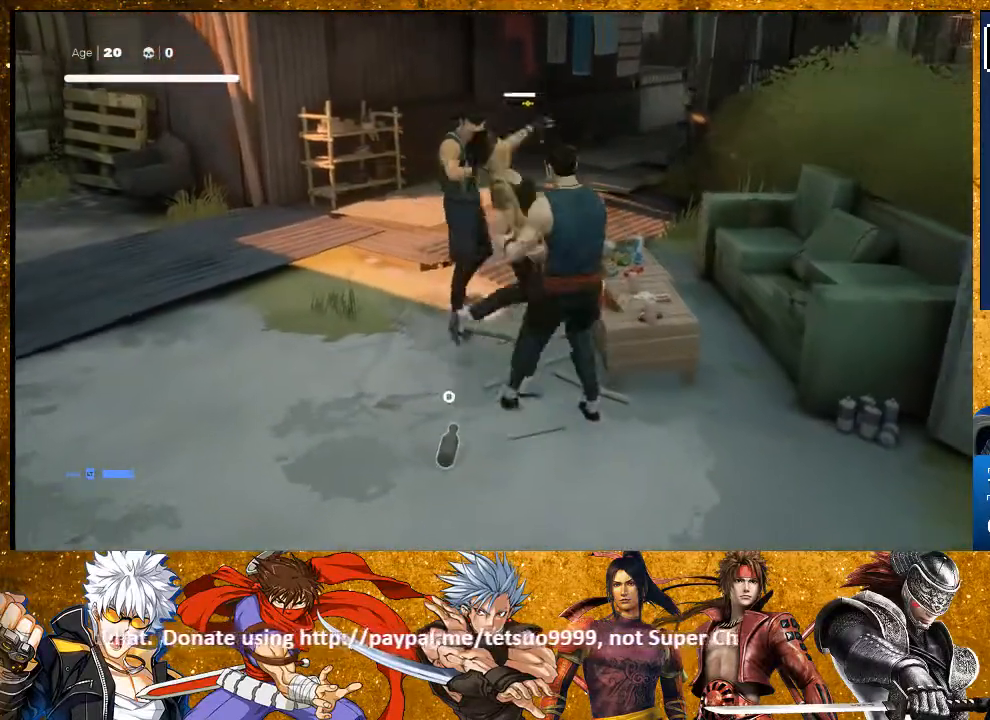
{"buttons": [], "left_stick": "center", "right_stick": "center", "events": [[83, "TRIANGLE", "down"], [217, "TRIANGLE", "up"], [283, "TRIANGLE", "down"], [417, "TRIANGLE", "up"]]}
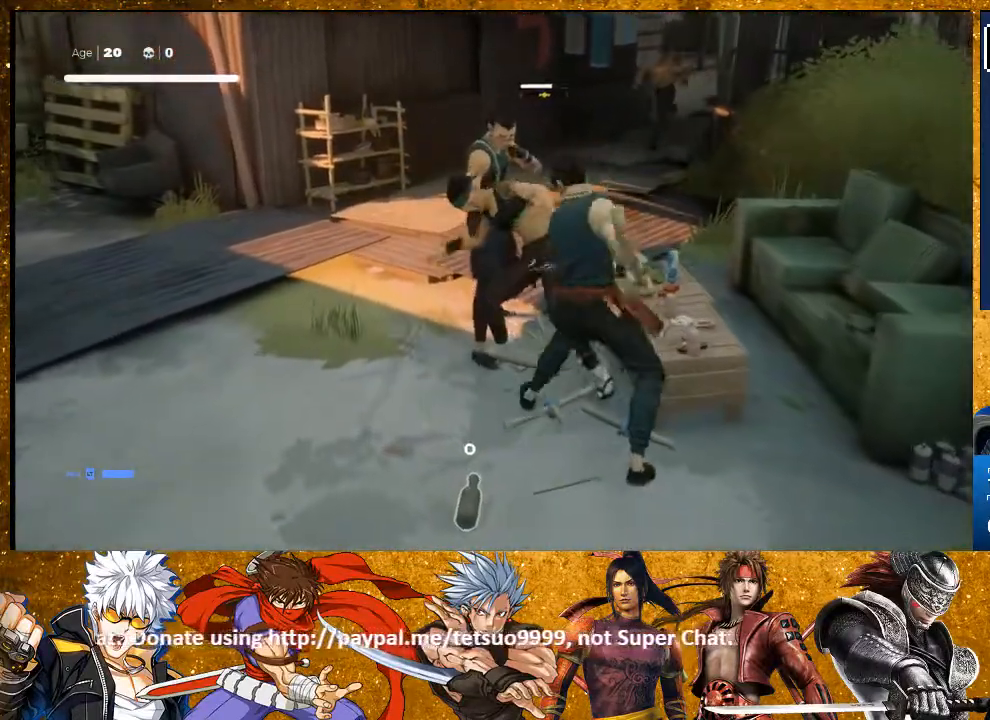
{"buttons": ["TRIANGLE"], "left_stick": "center", "right_stick": "center", "events": [[83, "TRIANGLE", "down"], [133, "TRIANGLE", "up"], [233, "TRIANGLE", "down"], [350, "TRIANGLE", "up"], [433, "TRIANGLE", "down"]]}
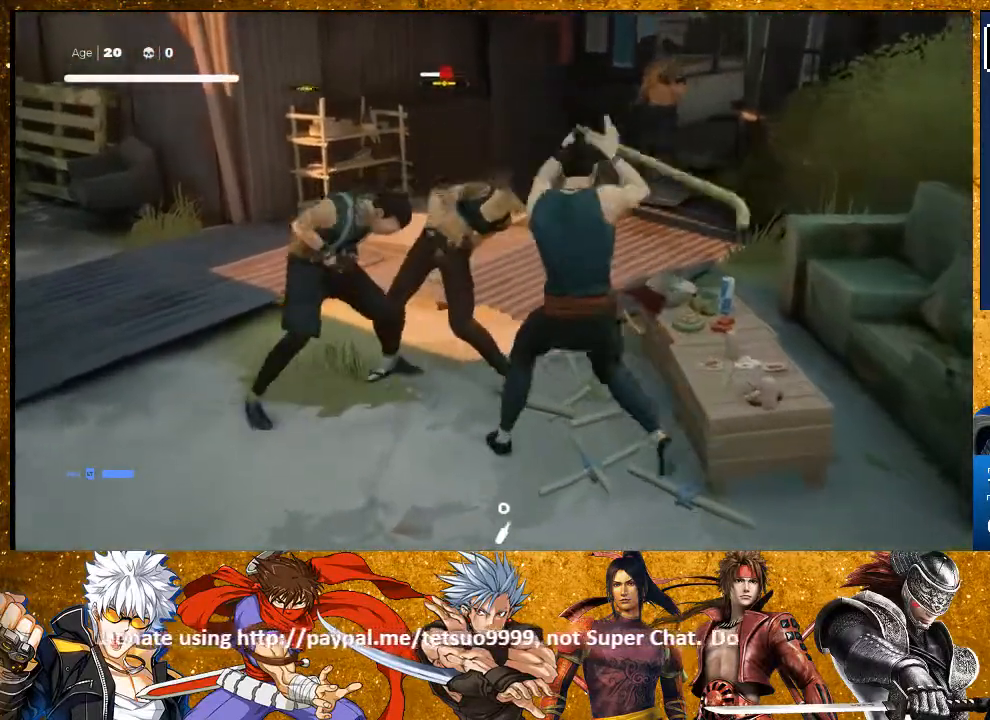
{"buttons": ["TRIANGLE"], "left_stick": "center", "right_stick": "center", "events": [[50, "TRIANGLE", "up"], [317, "TRIANGLE", "down"], [383, "TRIANGLE", "up"], [483, "TRIANGLE", "down"]]}